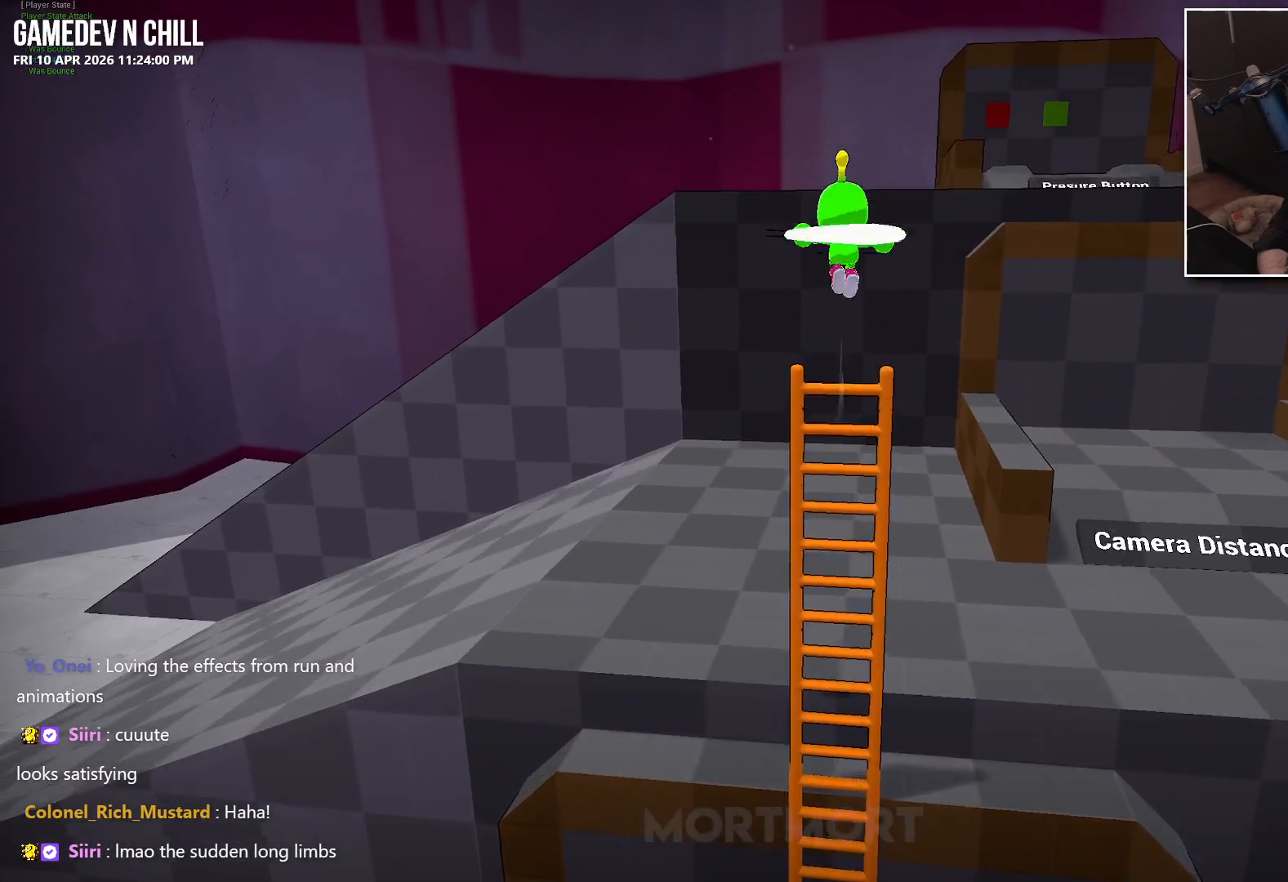
Gameplay with a controller (Xbox layout); each line is a JSON object with the inputs held at the frame after it (dt_ms = milliseconds from this image to that frame). "events" lists button and stick changes between this image and that frame as [ms after this image, input, new state], when the widget could be followed in between.
{"dt_ms": 500, "buttons": [], "left_stick": "up", "right_stick": "center", "events": [[117, "A", "up"], [117, "X", "up"], [317, "L2", "down"], [433, "L2", "up"]]}
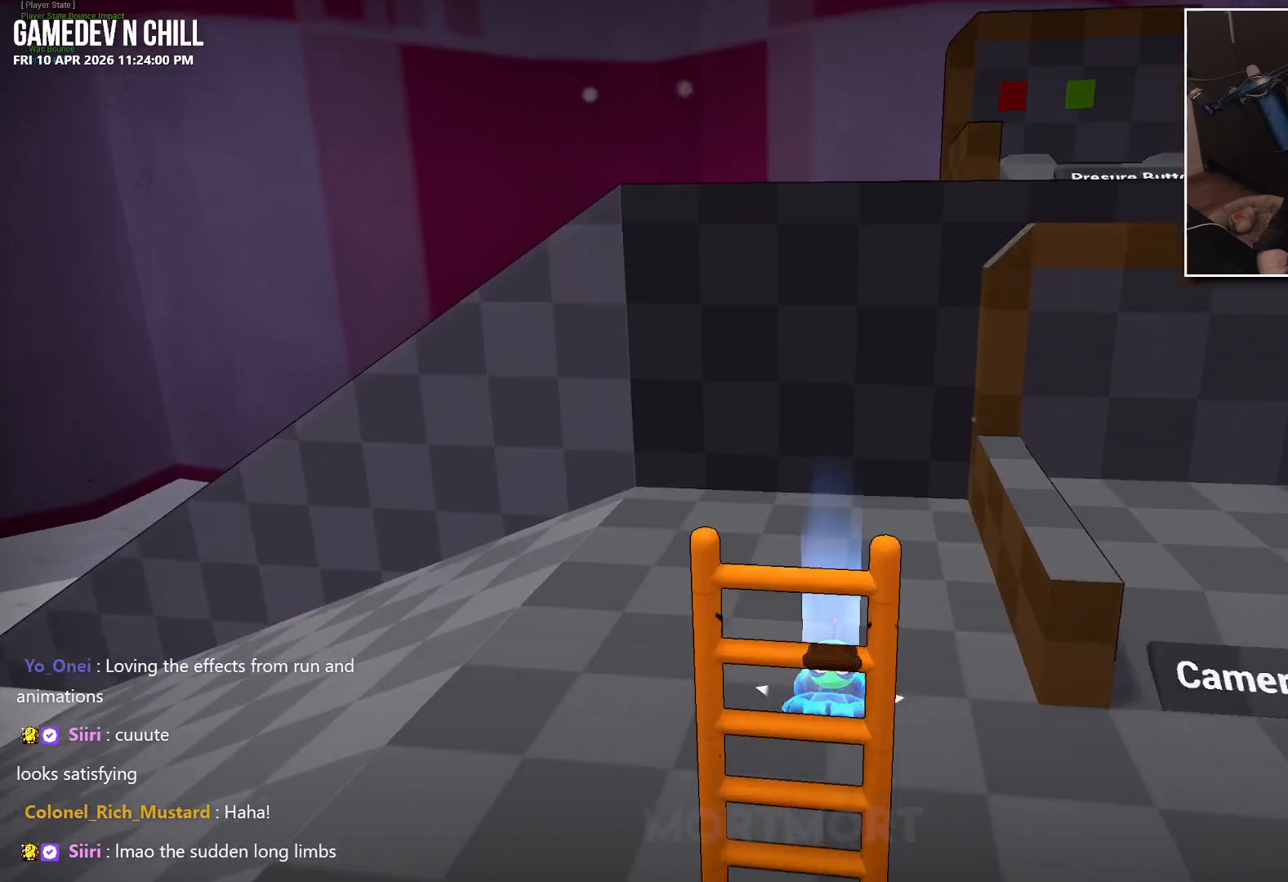
{"dt_ms": 500, "buttons": ["A"], "left_stick": "up", "right_stick": "center", "events": [[350, "A", "down"]]}
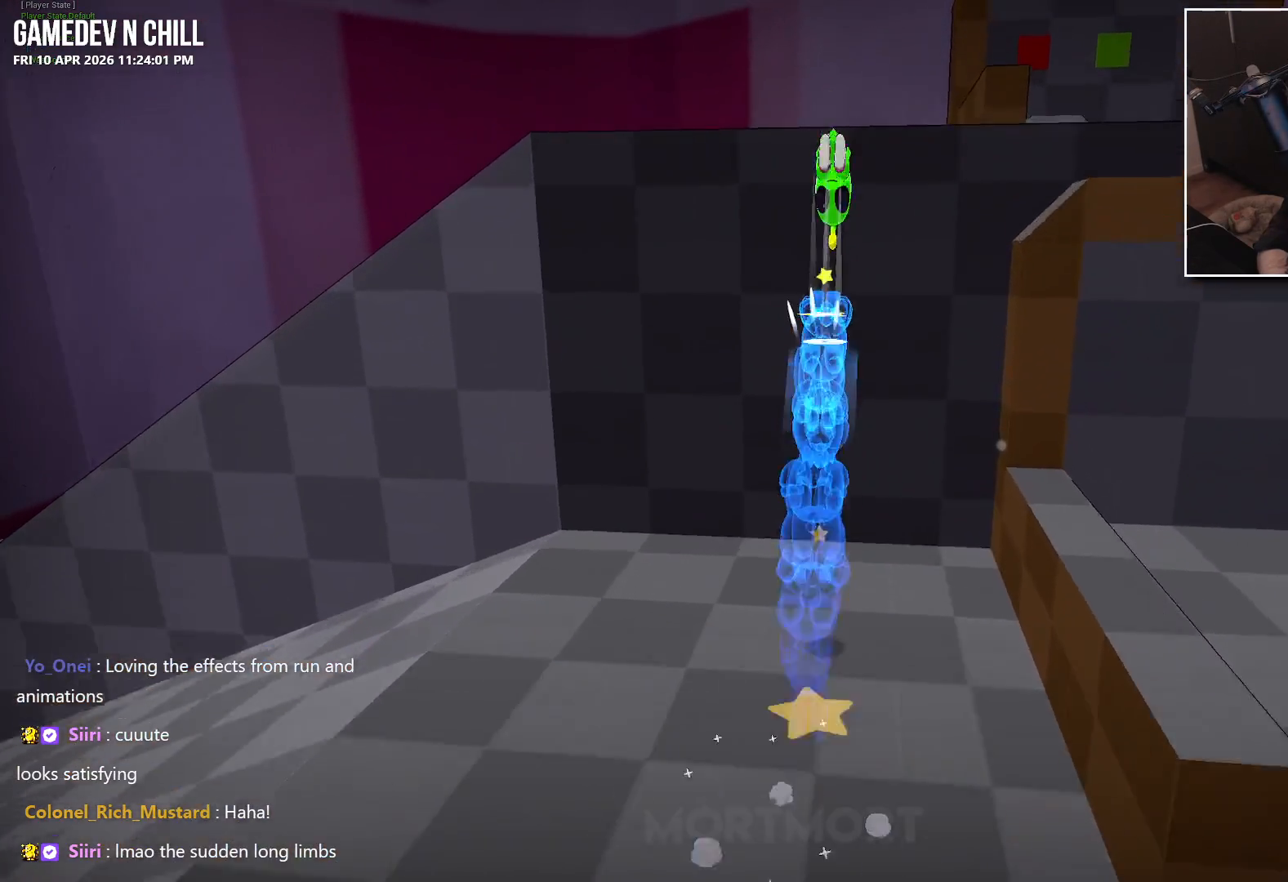
{"dt_ms": 1000, "buttons": ["A"], "left_stick": "left", "right_stick": "center"}
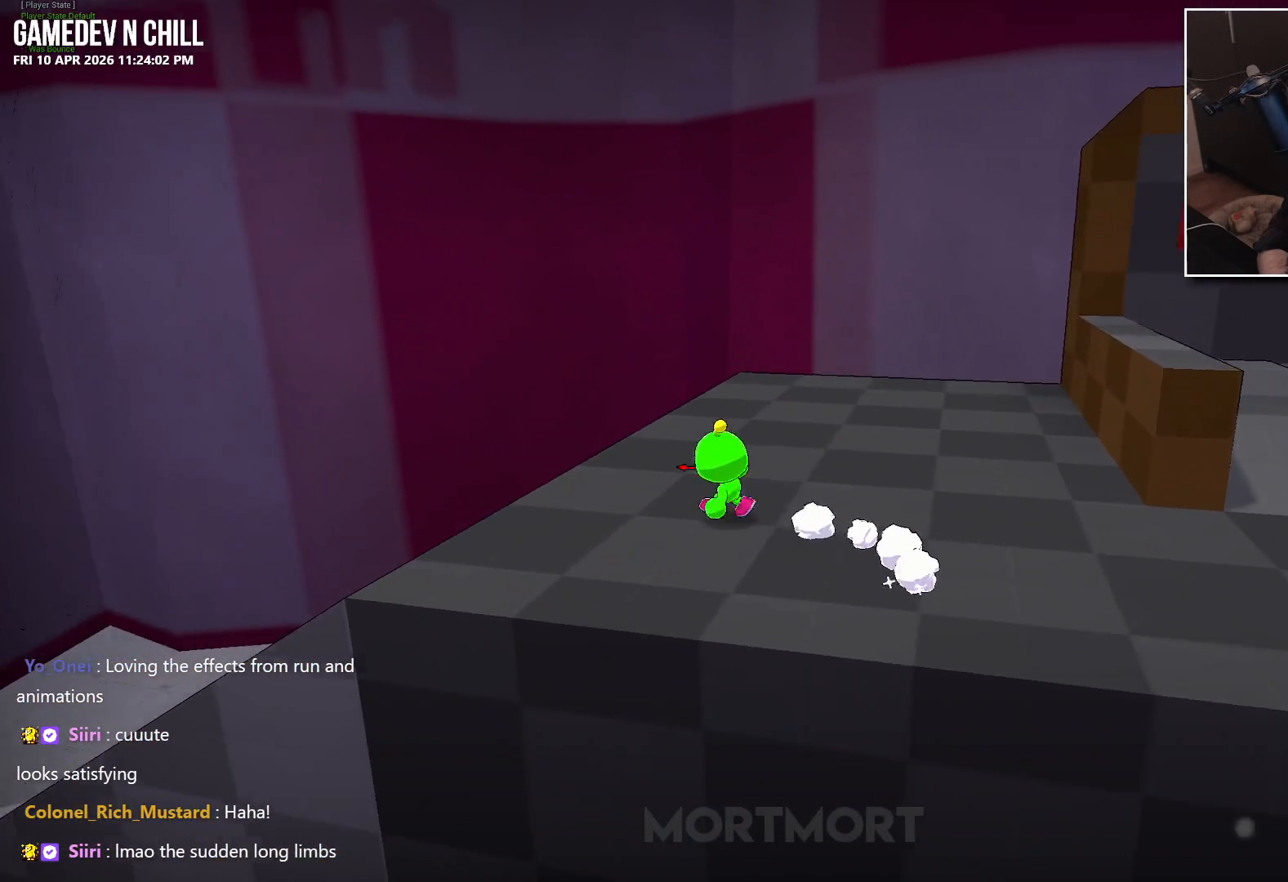
{"dt_ms": 500, "buttons": [], "left_stick": "up-left", "right_stick": "center", "events": [[83, "left_stick", "up-left"], [100, "A", "up"]]}
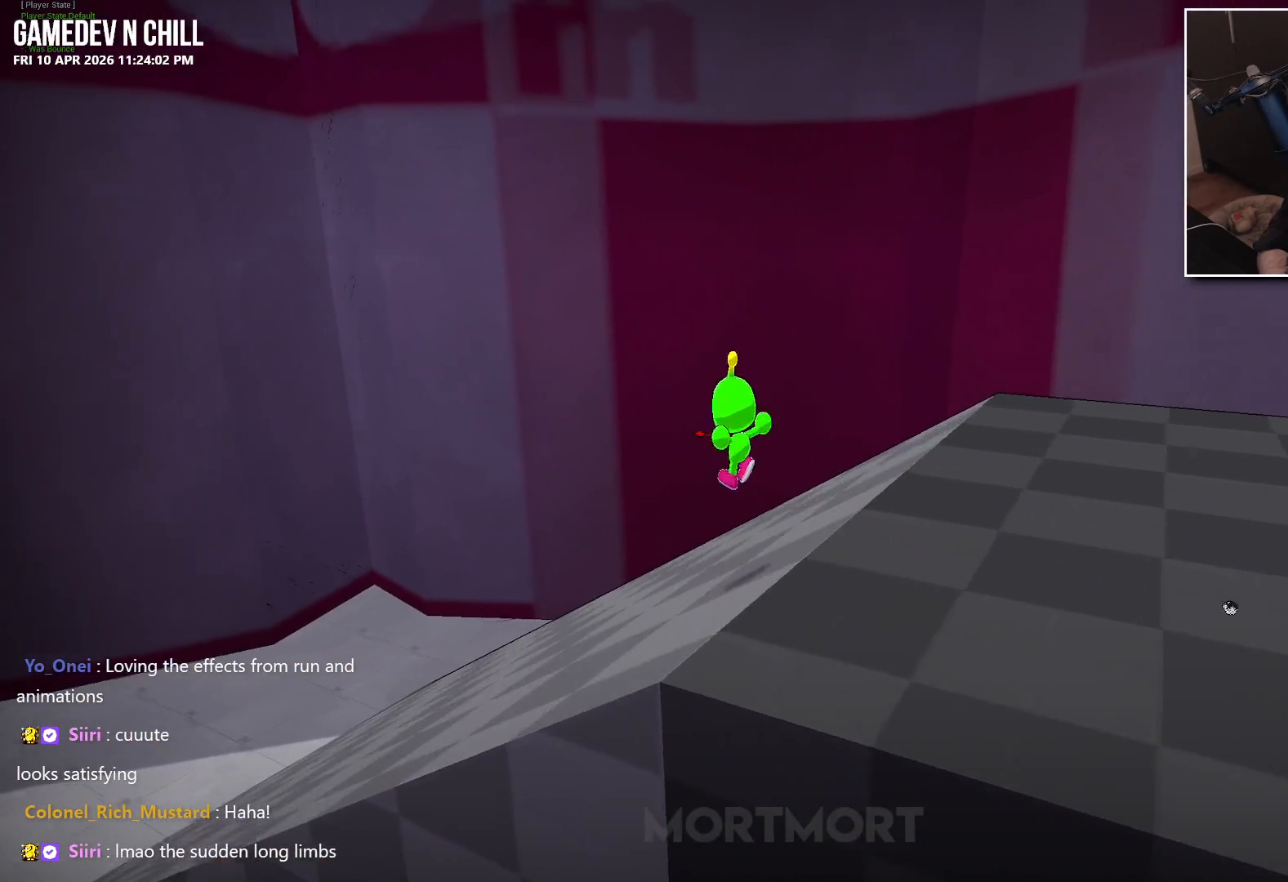
{"dt_ms": 500, "buttons": [], "left_stick": "left", "right_stick": "left"}
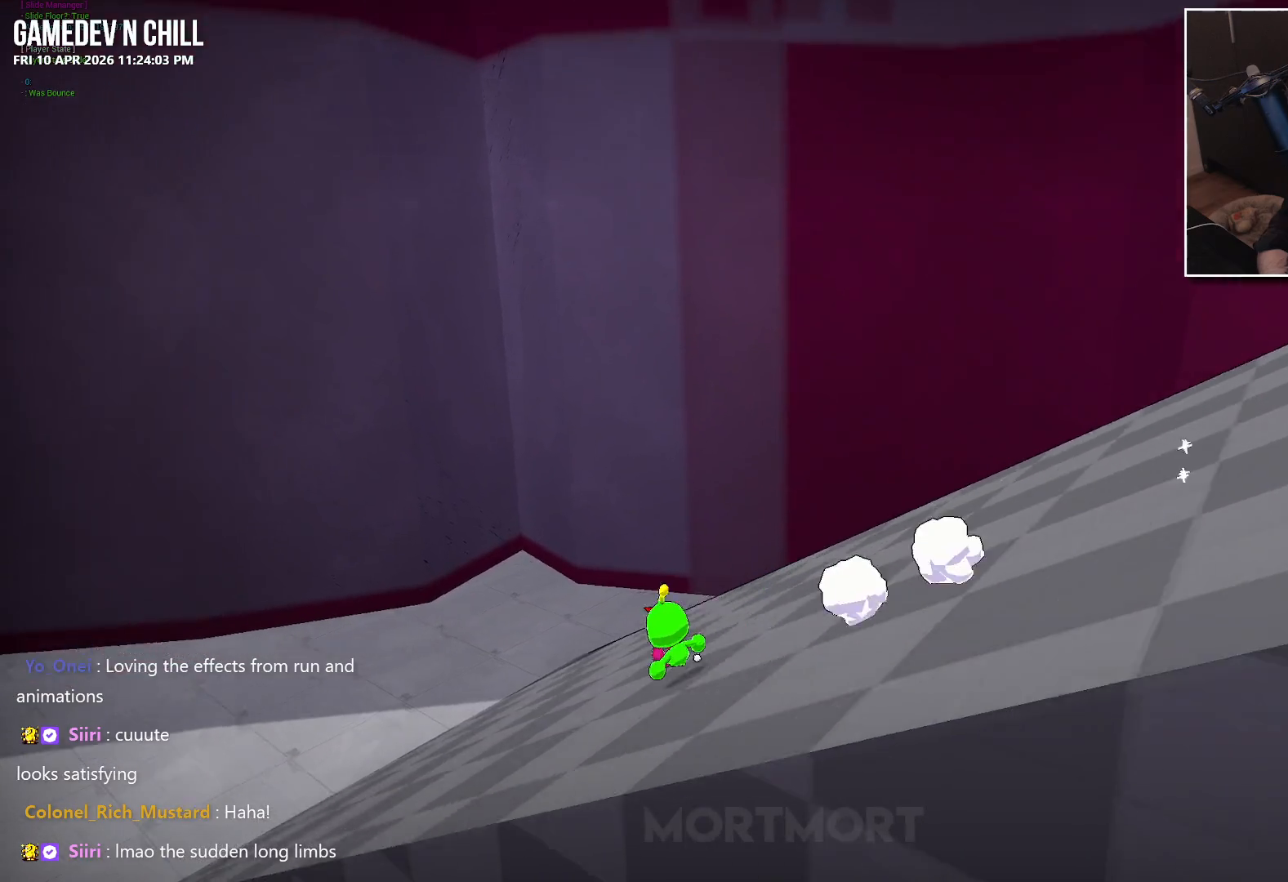
{"dt_ms": 500, "buttons": [], "left_stick": "up", "right_stick": "right", "events": [[133, "right_stick", "up-left"], [300, "right_stick", "center"], [350, "right_stick", "down-right"], [417, "left_stick", "up"], [500, "right_stick", "right"]]}
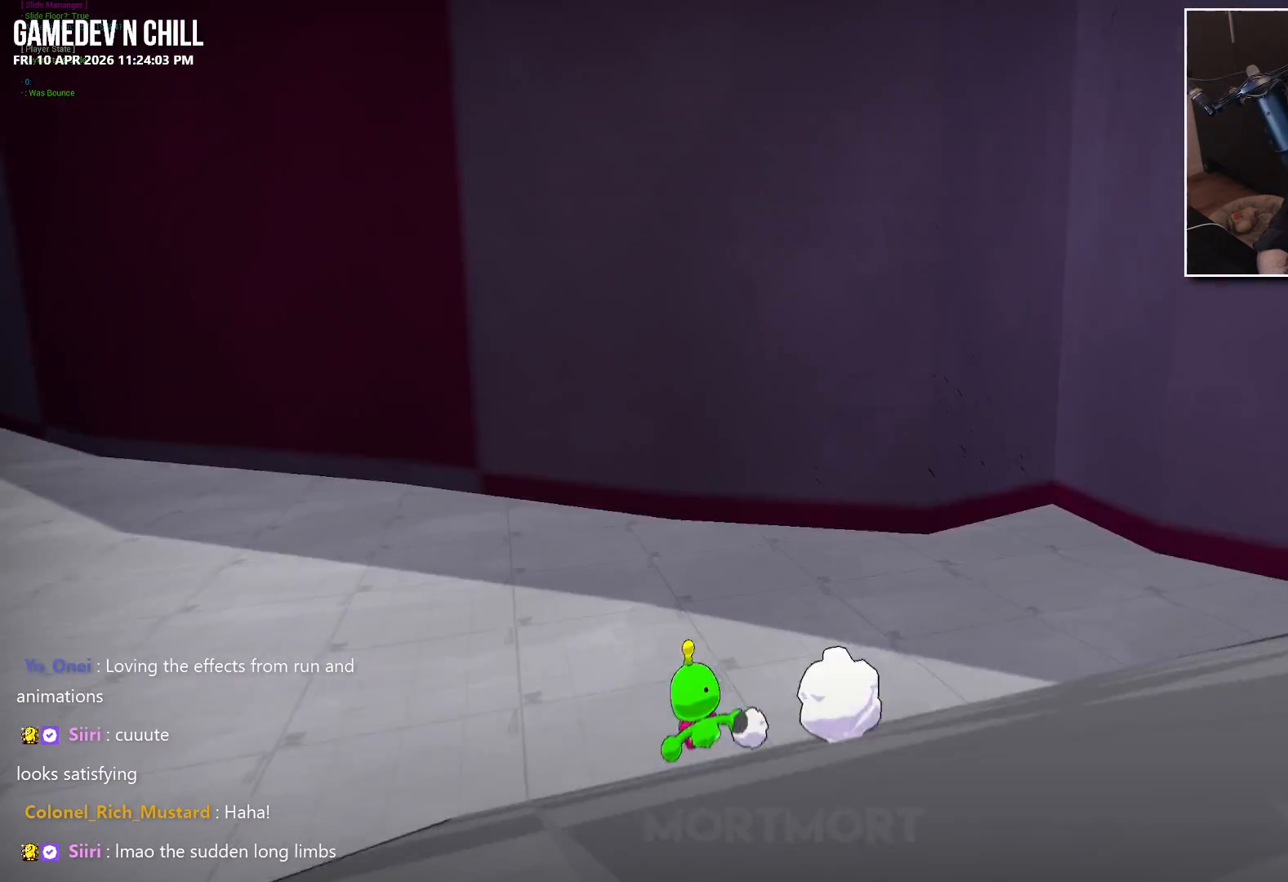
{"dt_ms": 500, "buttons": [], "left_stick": "left", "right_stick": "right", "events": [[167, "left_stick", "up-left"], [383, "left_stick", "left"]]}
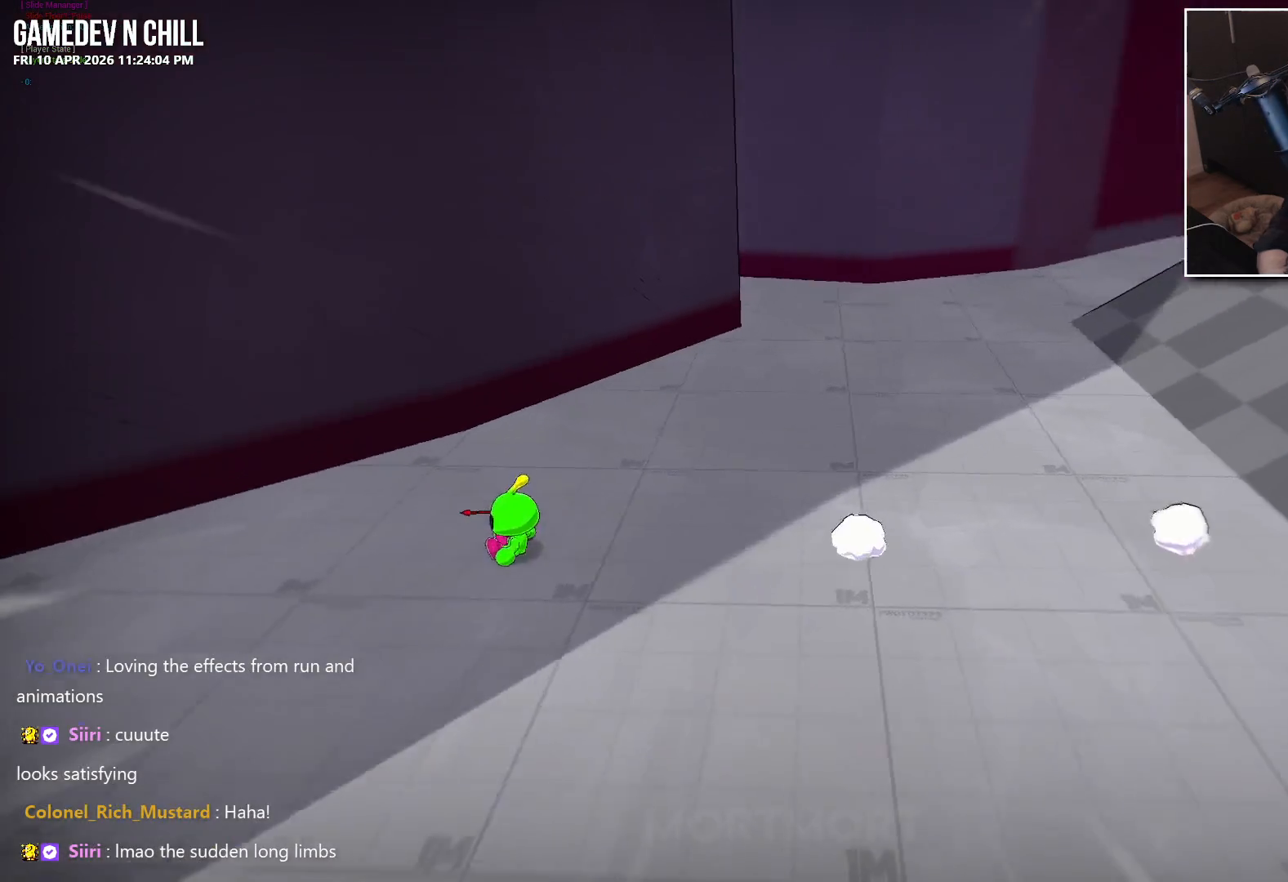
{"dt_ms": 500, "buttons": [], "left_stick": "center", "right_stick": "center", "events": [[167, "right_stick", "up-right"], [200, "left_stick", "up-left"], [283, "right_stick", "center"], [350, "left_stick", "center"]]}
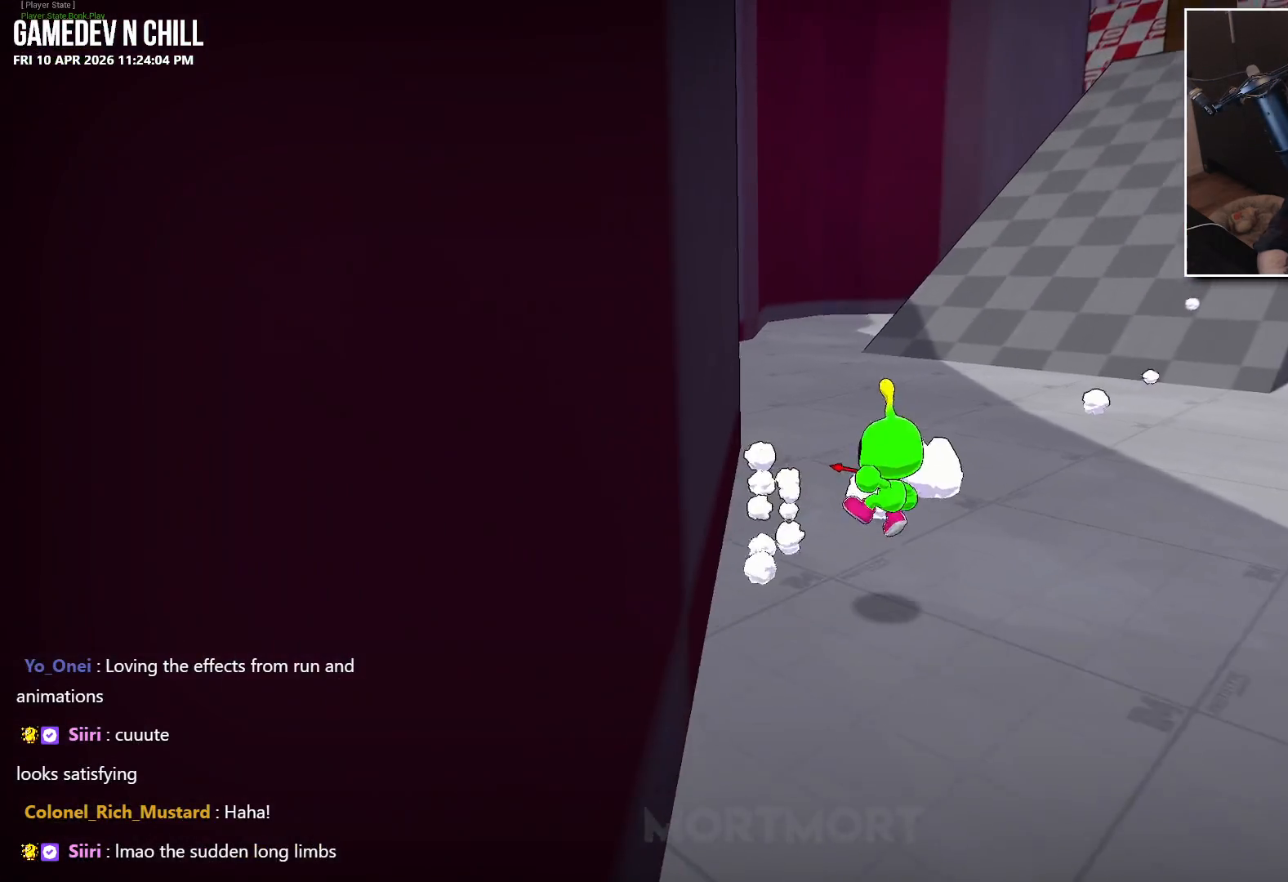
{"dt_ms": 500, "buttons": [], "left_stick": "center", "right_stick": "right", "events": [[17, "right_stick", "up-right"], [433, "right_stick", "right"]]}
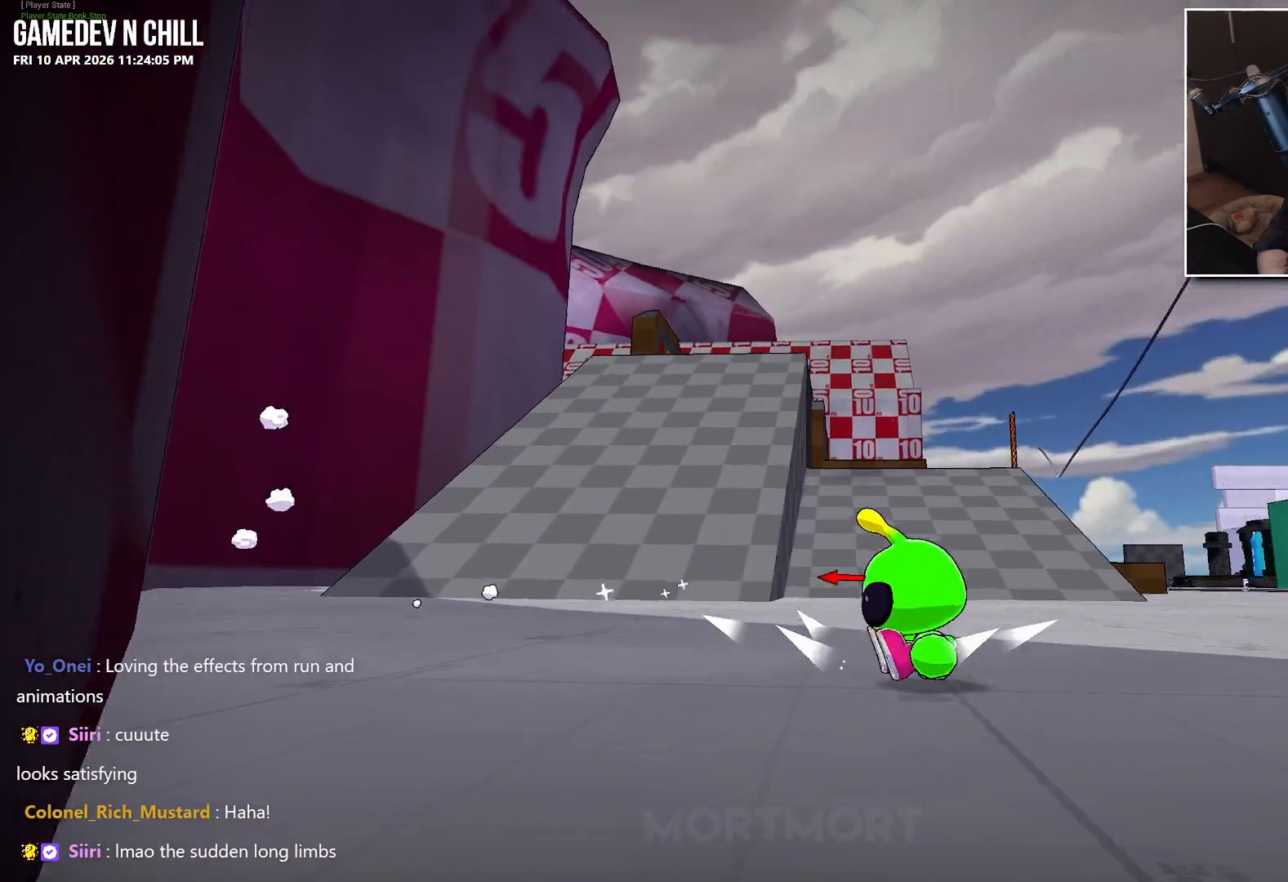
{"dt_ms": 500, "buttons": [], "left_stick": "center", "right_stick": "center", "events": [[167, "right_stick", "center"]]}
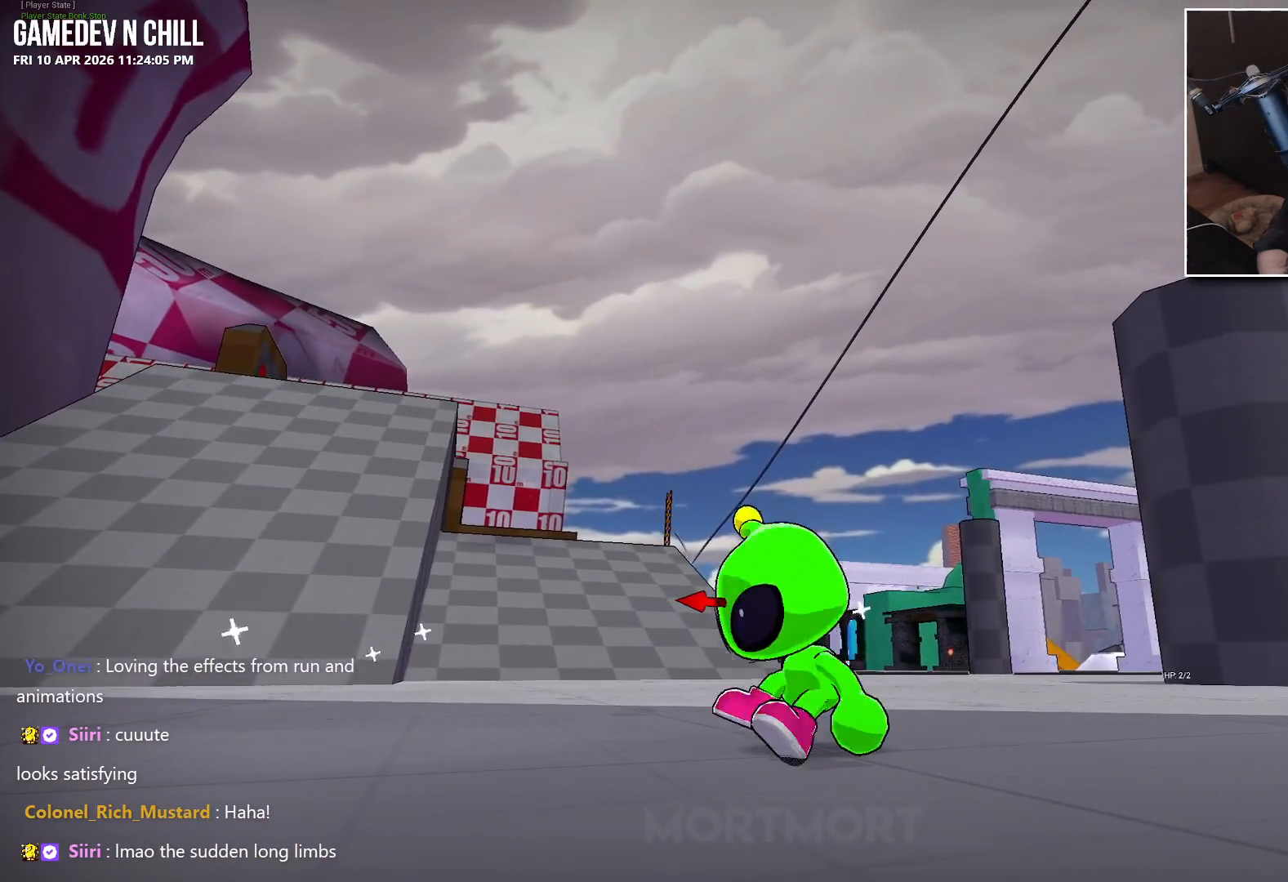
{"dt_ms": 500, "buttons": ["L2"], "left_stick": "up", "right_stick": "center", "events": [[67, "left_stick", "up"], [483, "L2", "down"]]}
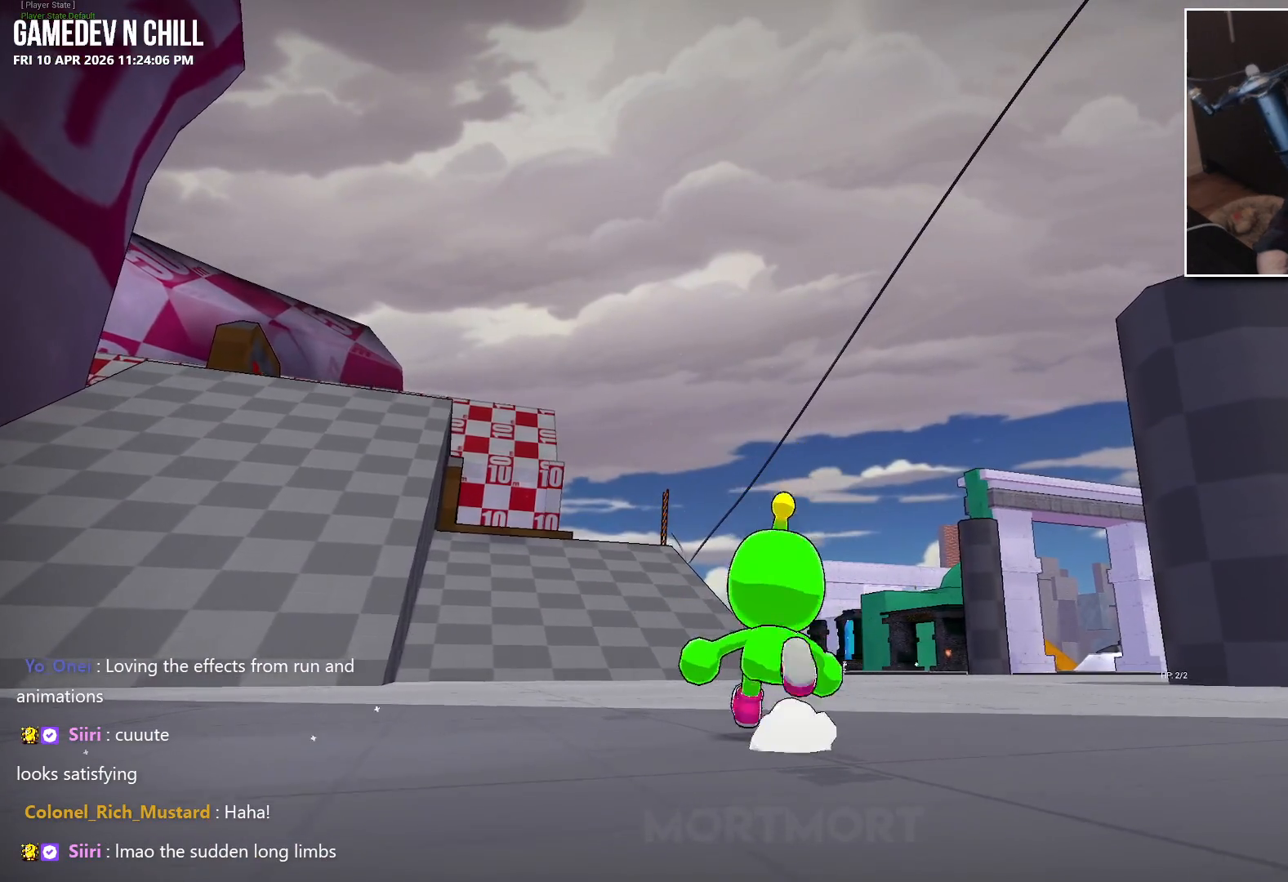
{"dt_ms": 500, "buttons": [], "left_stick": "up", "right_stick": "center", "events": [[83, "A", "down"], [150, "L2", "up"], [200, "A", "up"], [267, "right_stick", "down-left"], [450, "right_stick", "center"]]}
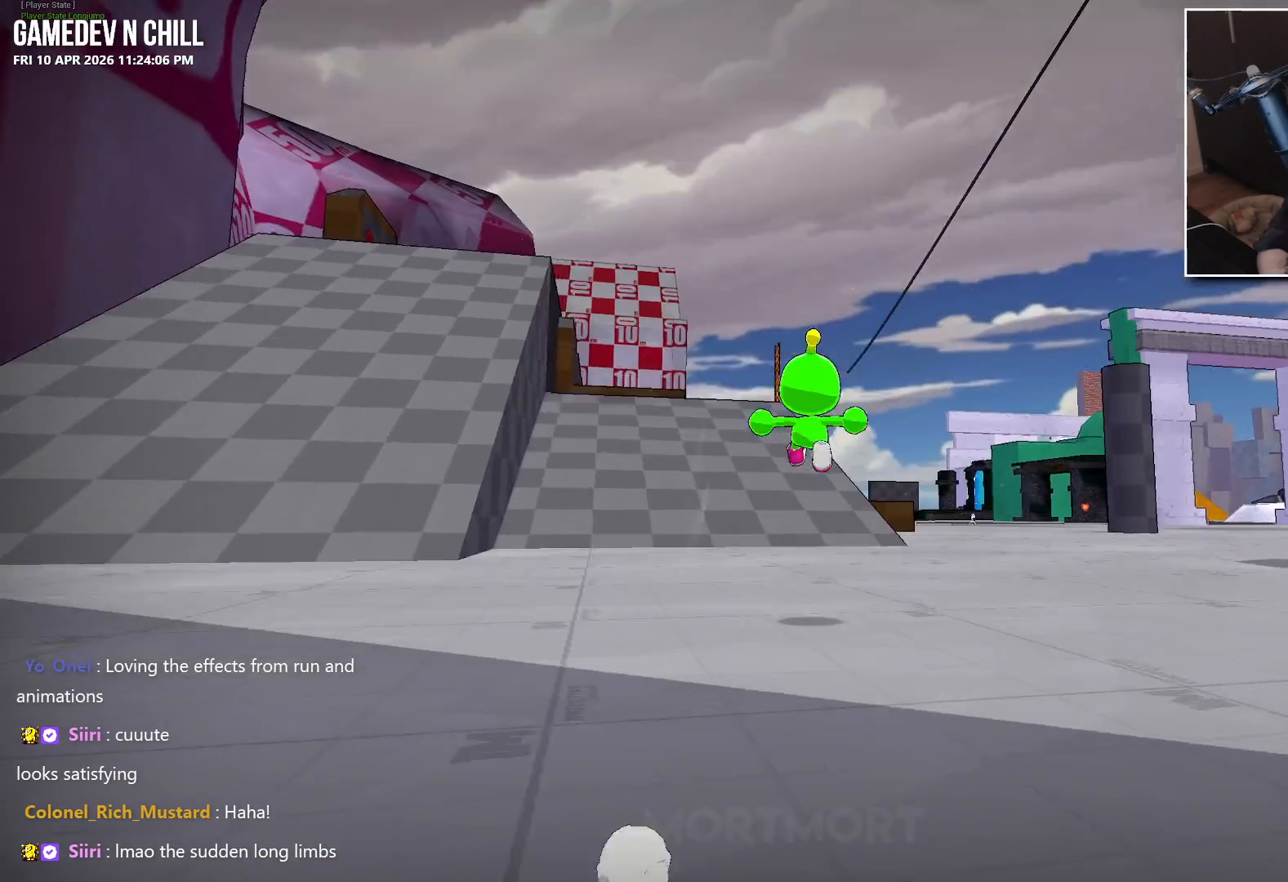
{"dt_ms": 500, "buttons": [], "left_stick": "up-right", "right_stick": "center", "events": [[200, "B", "down"], [300, "B", "up"], [367, "left_stick", "up-right"]]}
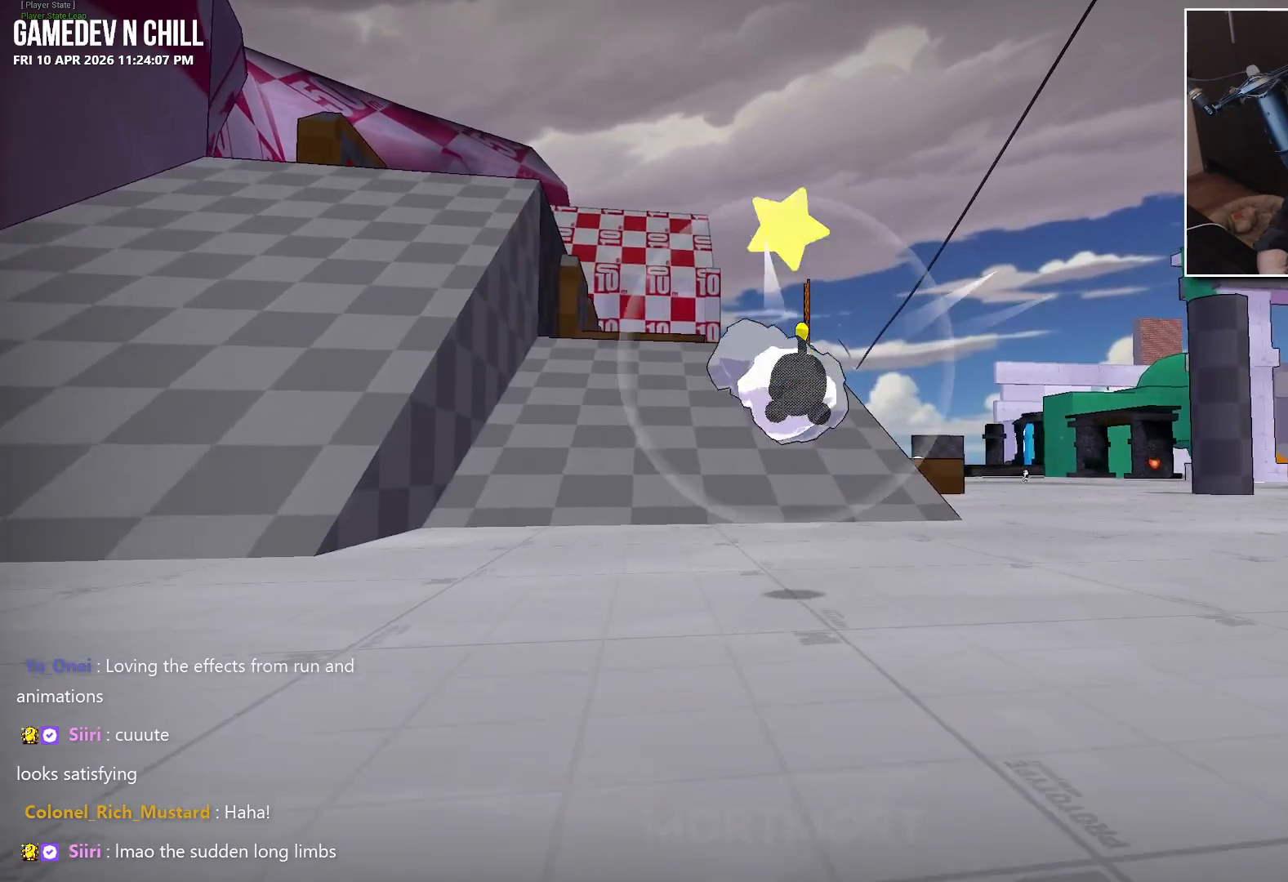
{"dt_ms": 500, "buttons": [], "left_stick": "up", "right_stick": "center", "events": [[233, "A", "down"], [300, "left_stick", "up"], [333, "A", "up"]]}
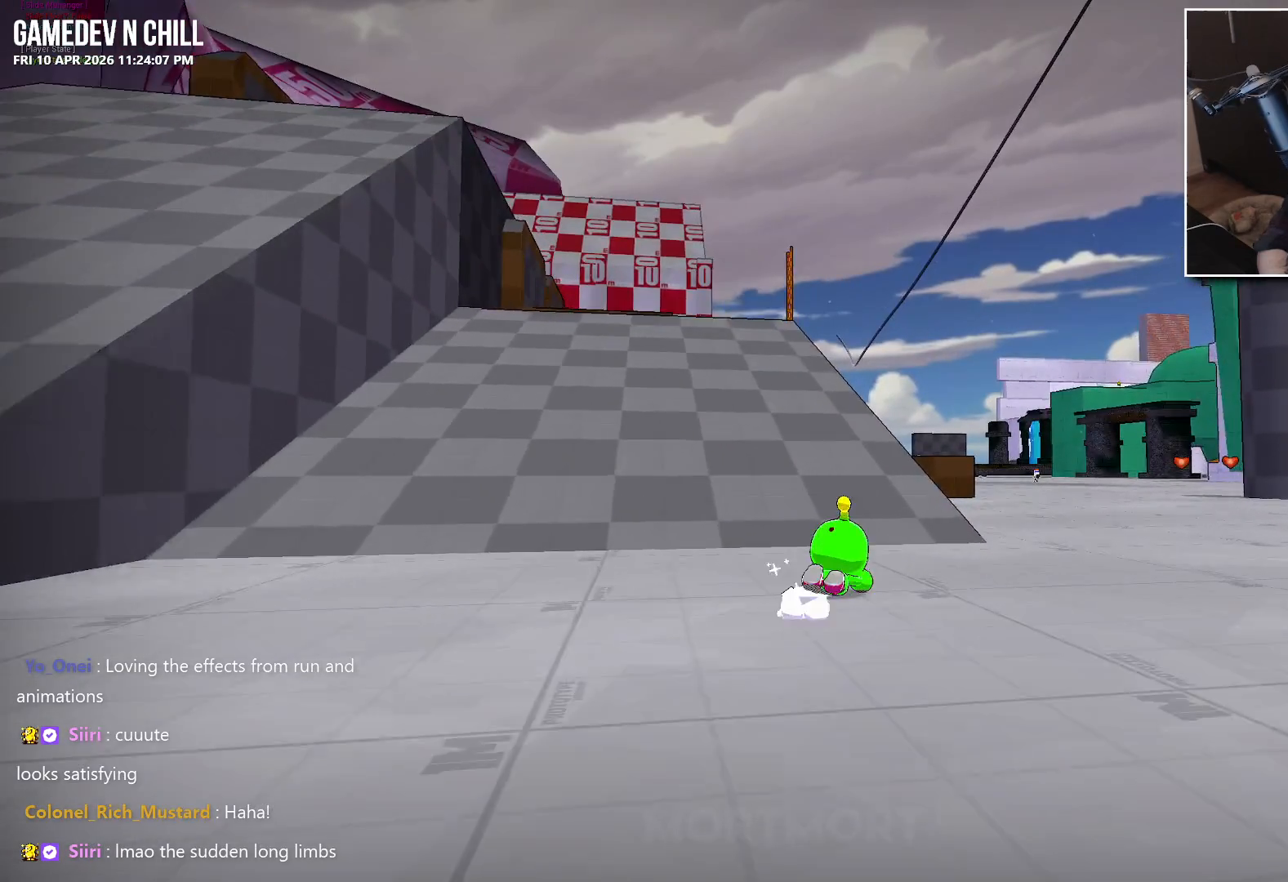
{"dt_ms": 500, "buttons": [], "left_stick": "up", "right_stick": "center", "events": []}
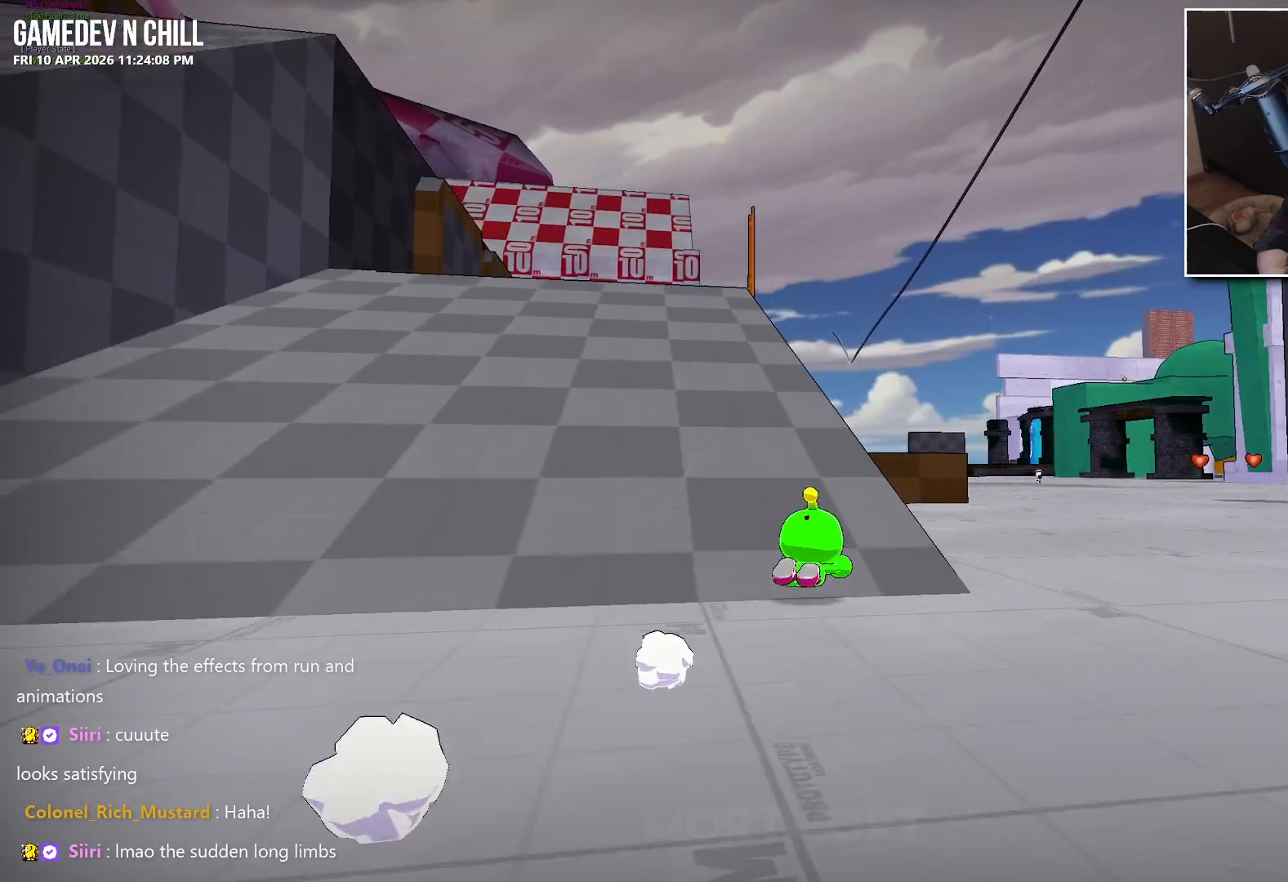
{"dt_ms": 500, "buttons": [], "left_stick": "down-right", "right_stick": "center", "events": [[283, "left_stick", "right"], [433, "left_stick", "down-right"]]}
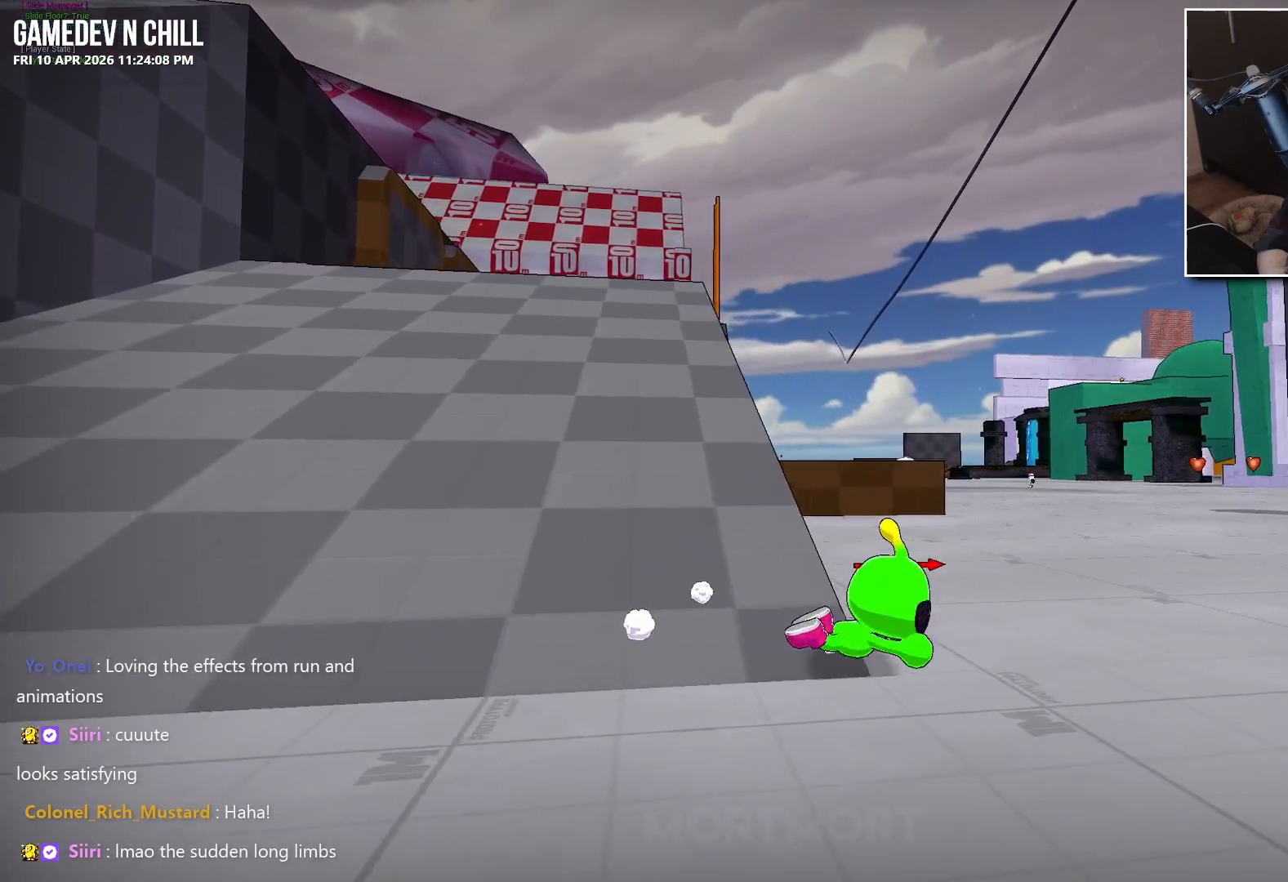
{"dt_ms": 500, "buttons": [], "left_stick": "down-right", "right_stick": "center", "events": []}
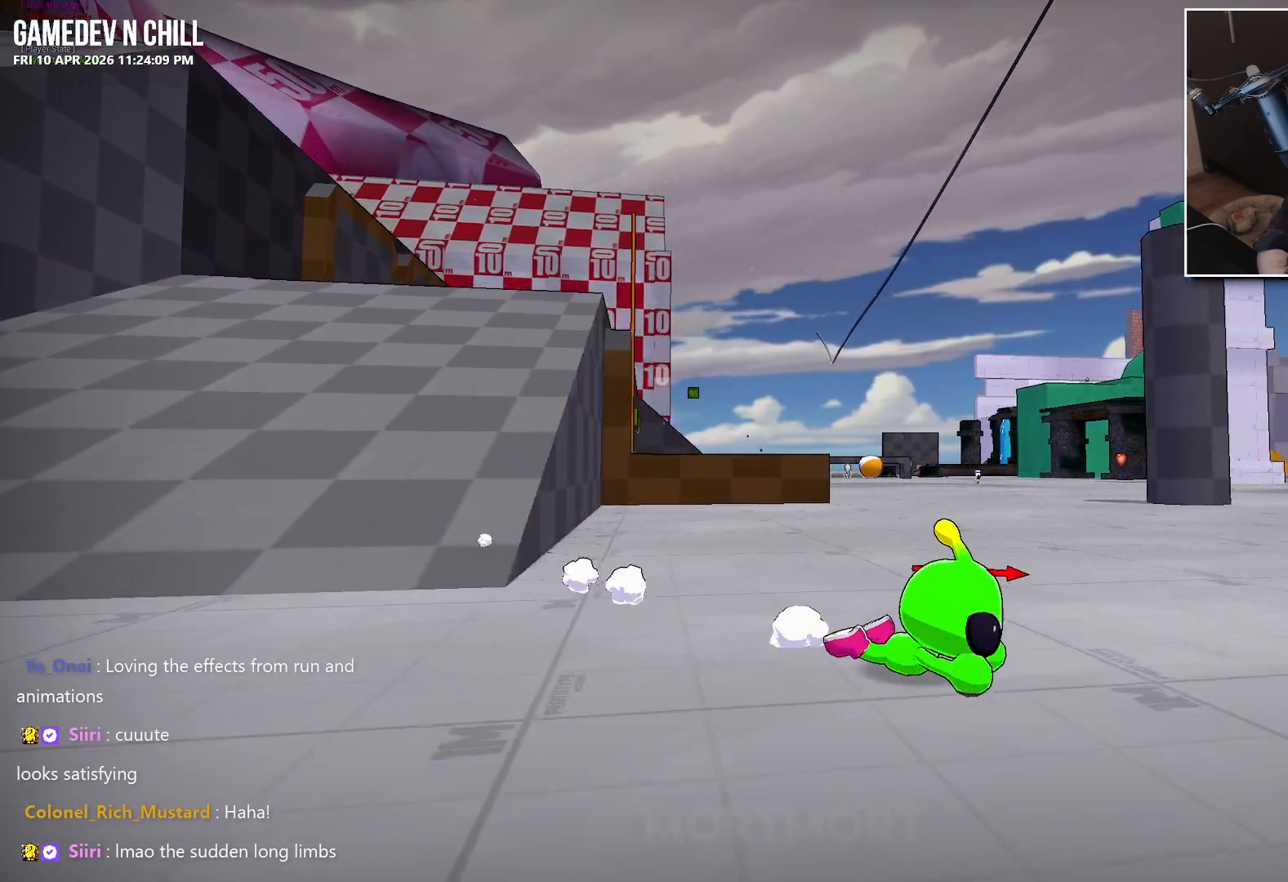
{"dt_ms": 500, "buttons": [], "left_stick": "down-right", "right_stick": "center", "events": []}
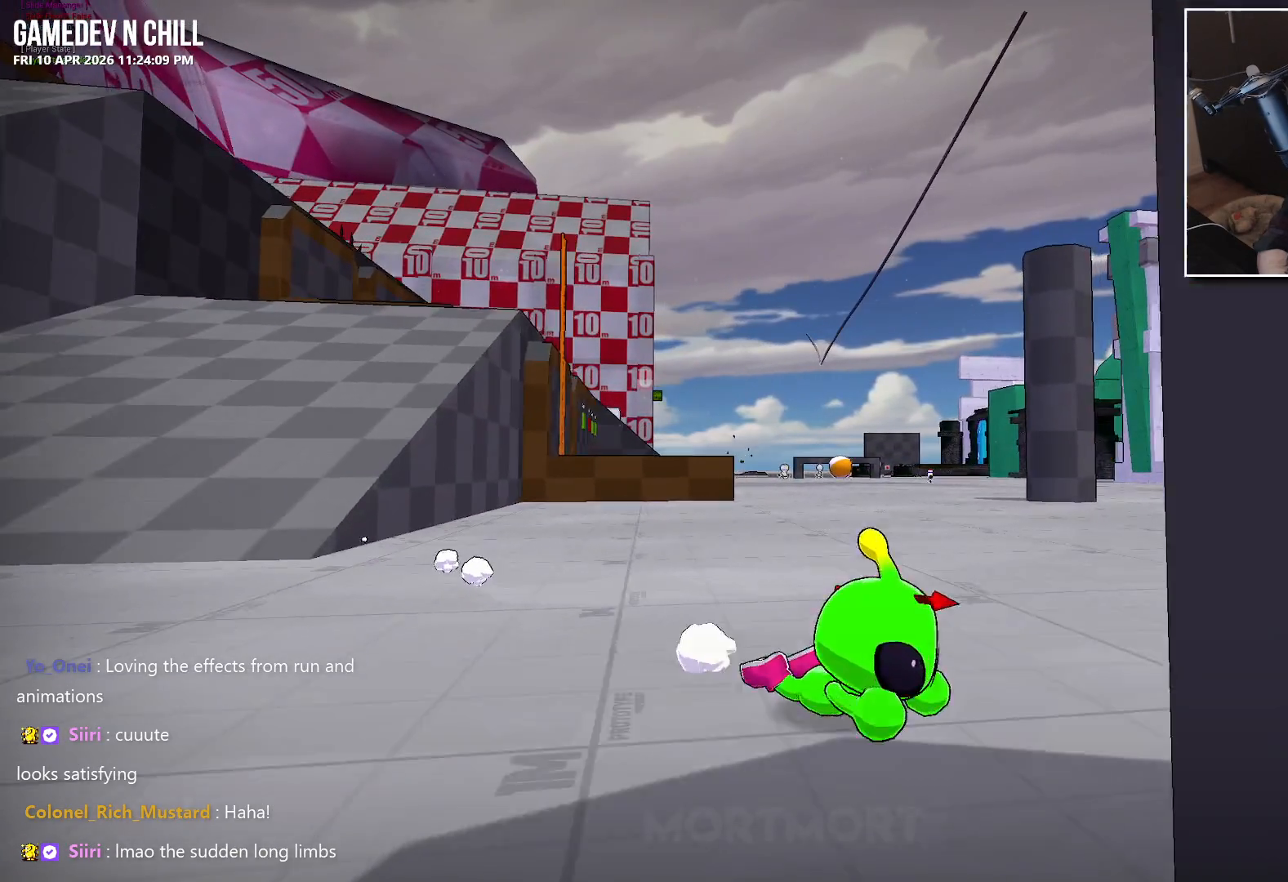
{"dt_ms": 500, "buttons": [], "left_stick": "center", "right_stick": "center", "events": [[333, "left_stick", "right"], [500, "left_stick", "center"]]}
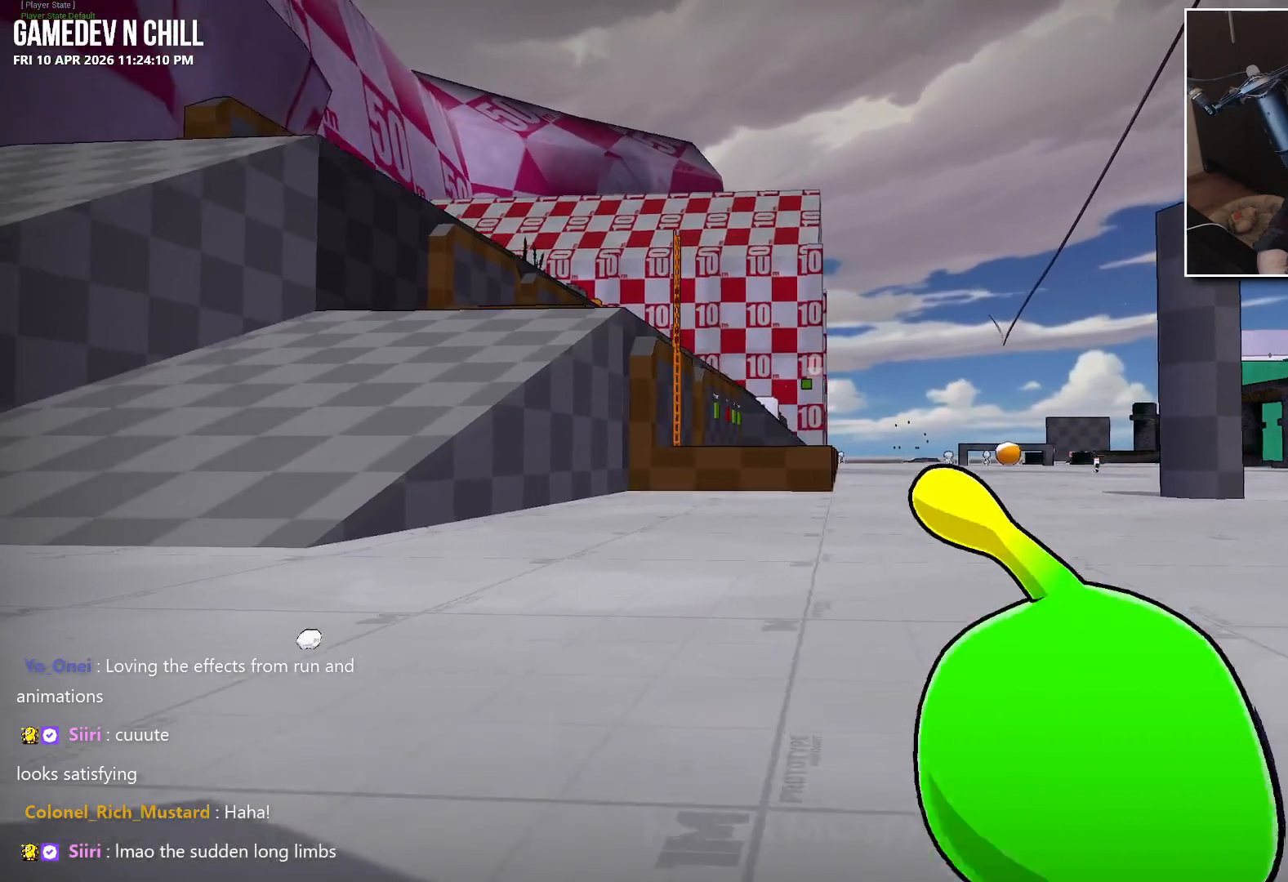
{"dt_ms": 500, "buttons": [], "left_stick": "up-right", "right_stick": "center", "events": [[33, "right_stick", "down-left"], [67, "left_stick", "right"], [233, "right_stick", "center"], [317, "left_stick", "up-right"]]}
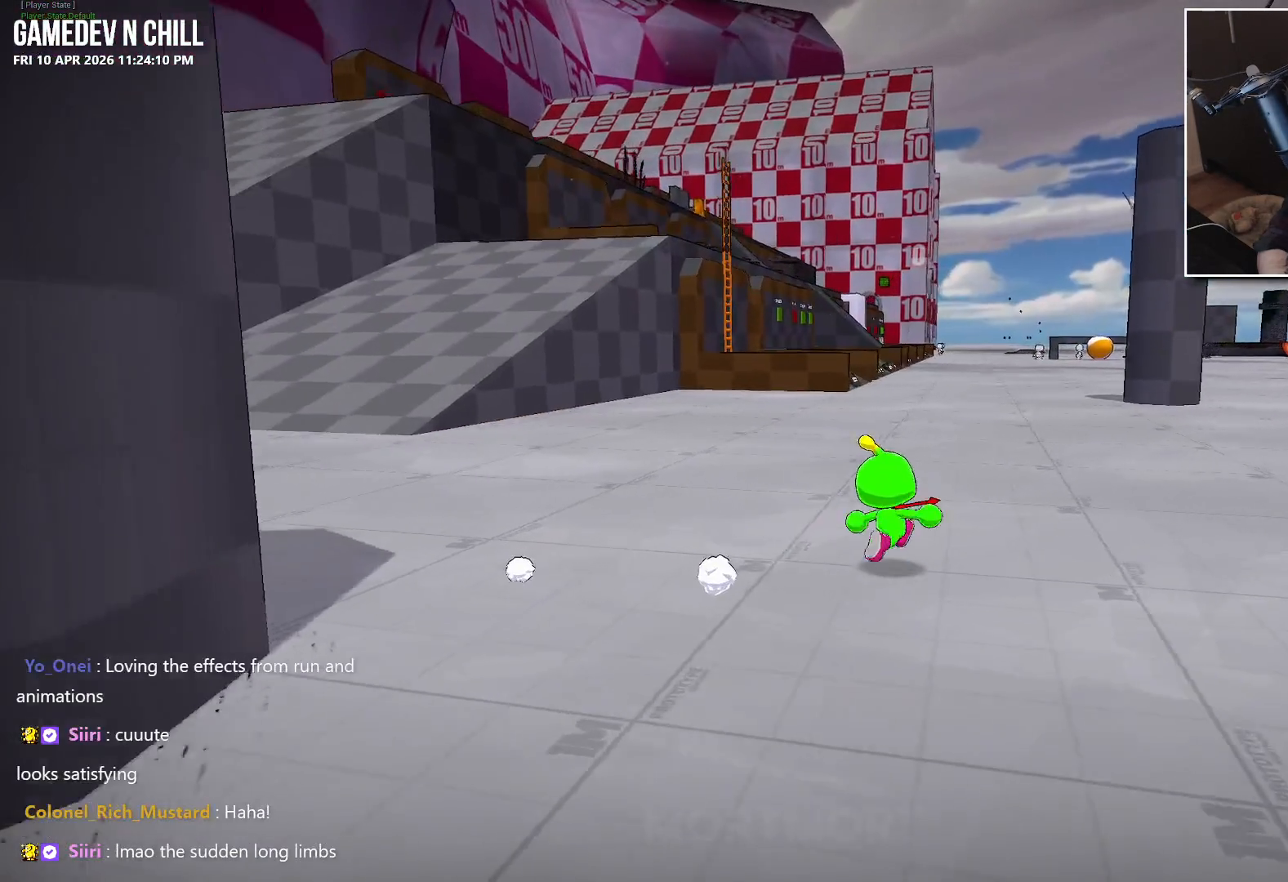
{"dt_ms": 500, "buttons": [], "left_stick": "down-left", "right_stick": "center", "events": [[283, "left_stick", "up-left"], [417, "left_stick", "down-left"]]}
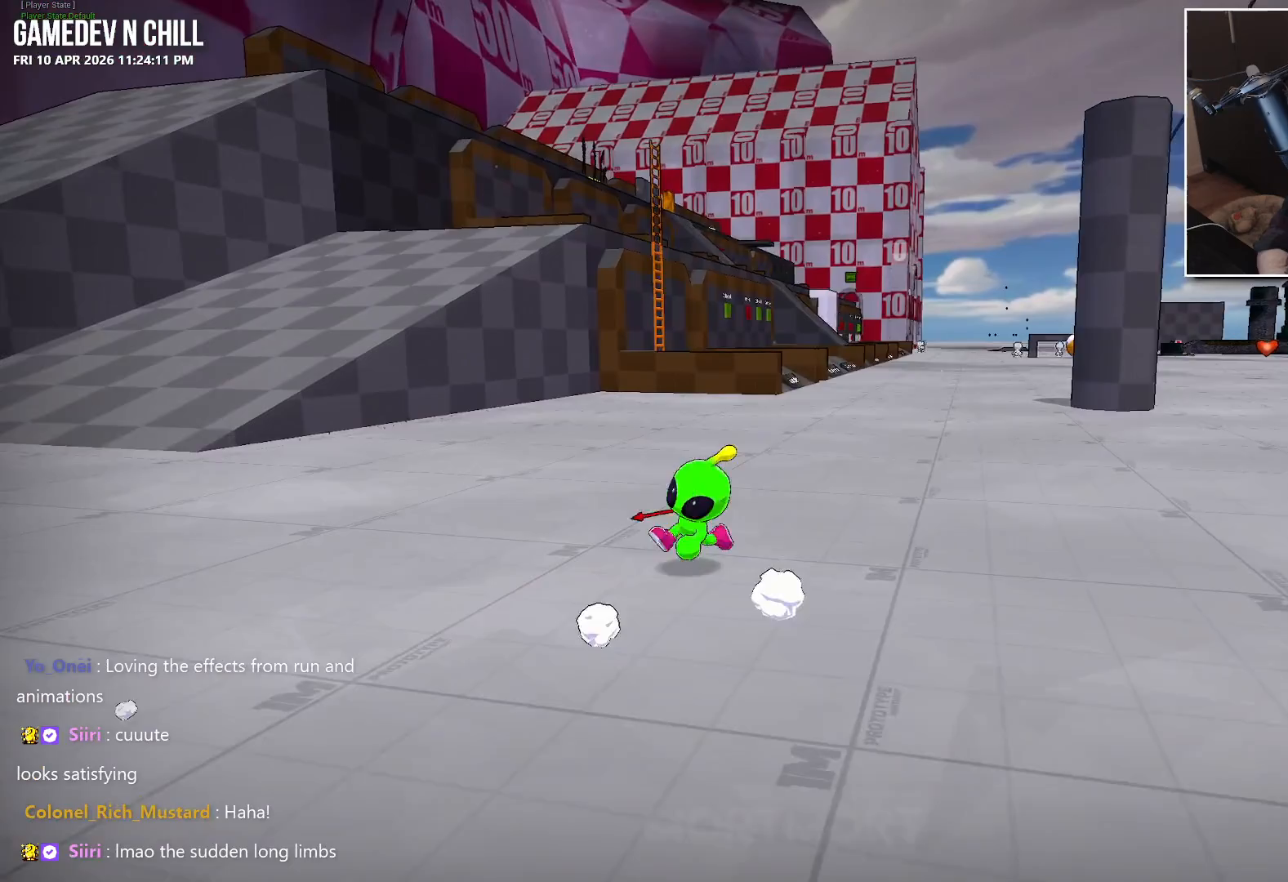
{"dt_ms": 500, "buttons": [], "left_stick": "center", "right_stick": "center", "events": [[83, "left_stick", "center"], [217, "left_stick", "up"], [267, "left_stick", "center"]]}
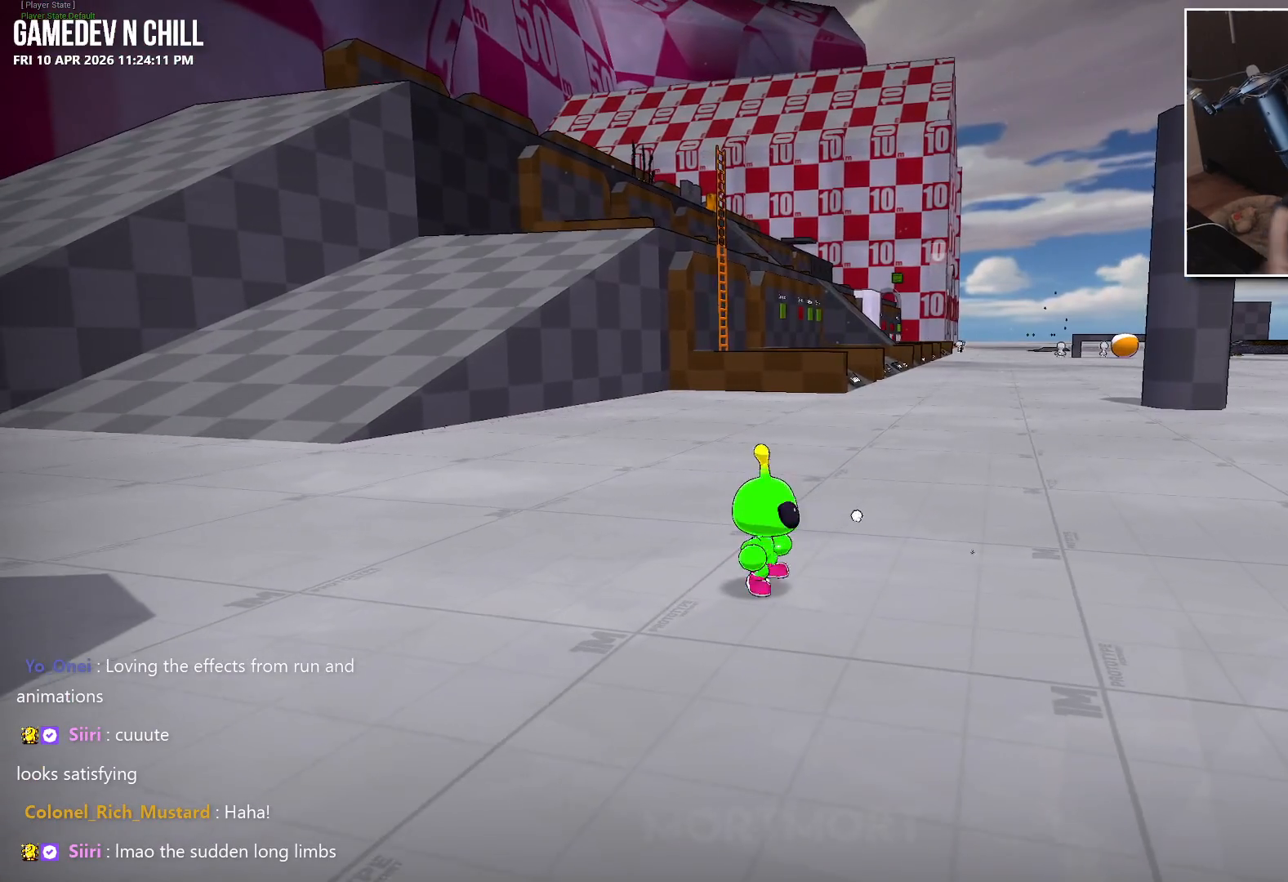
{"dt_ms": 500, "buttons": [], "left_stick": "center", "right_stick": "center", "events": []}
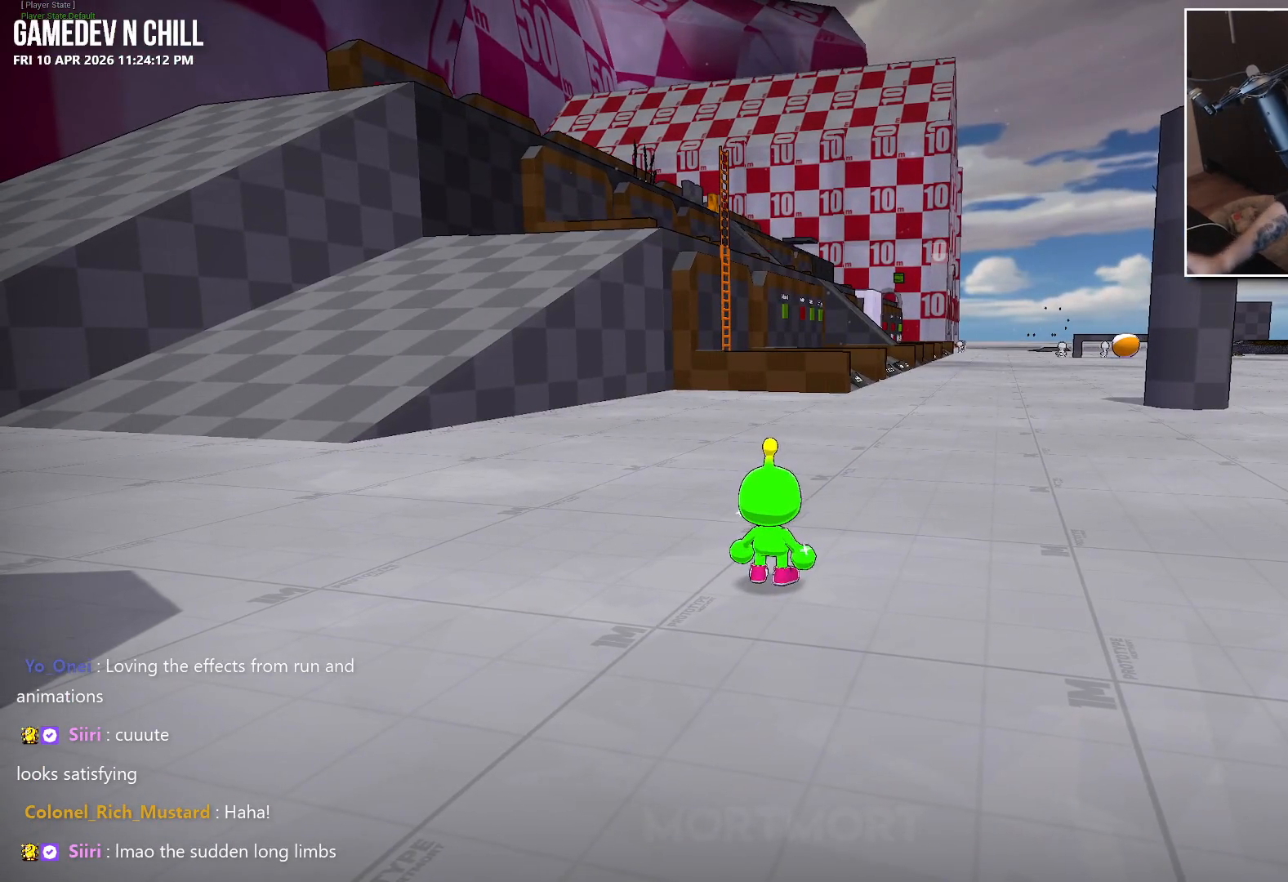
{"dt_ms": 500, "buttons": [], "left_stick": "center", "right_stick": "center", "events": []}
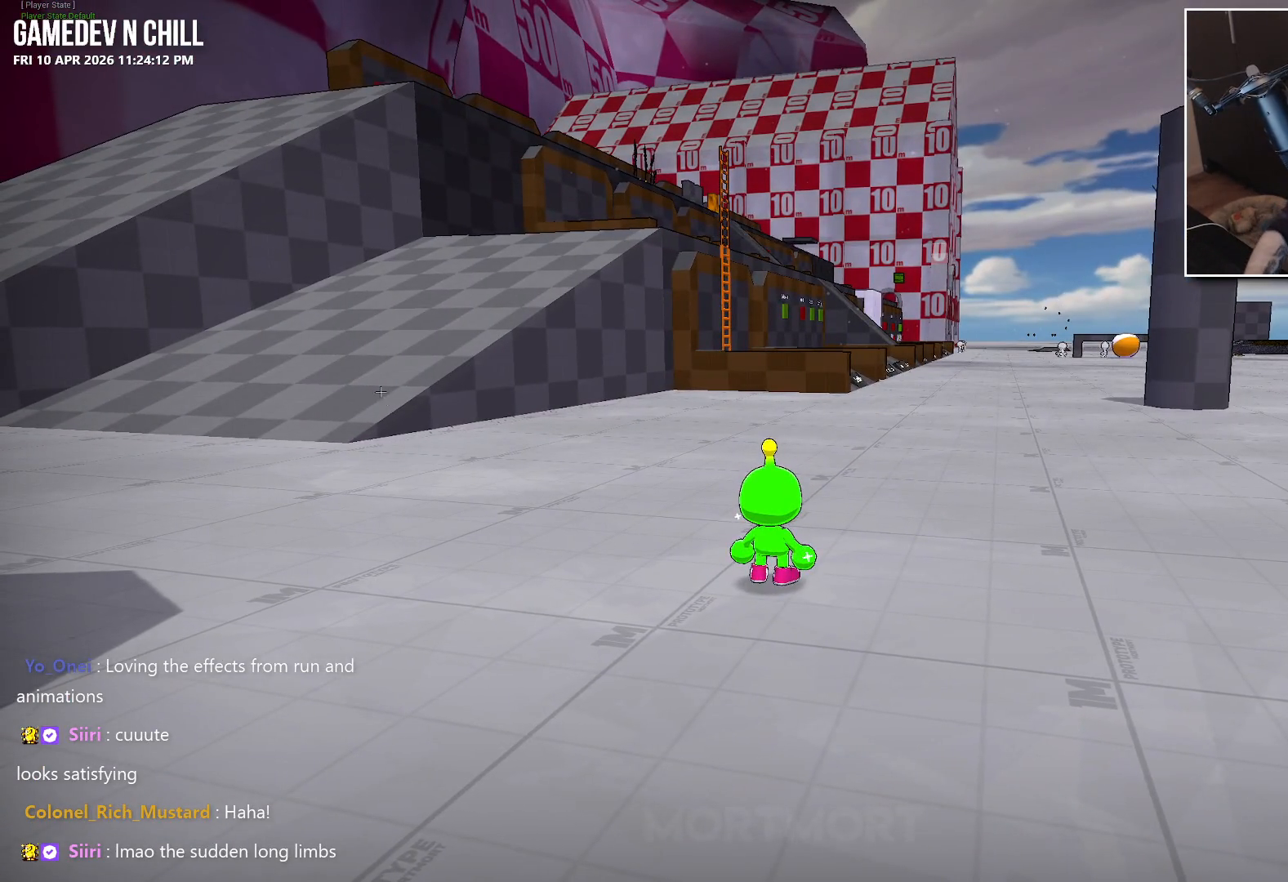
{"dt_ms": 500, "buttons": [], "left_stick": "center", "right_stick": "center", "events": []}
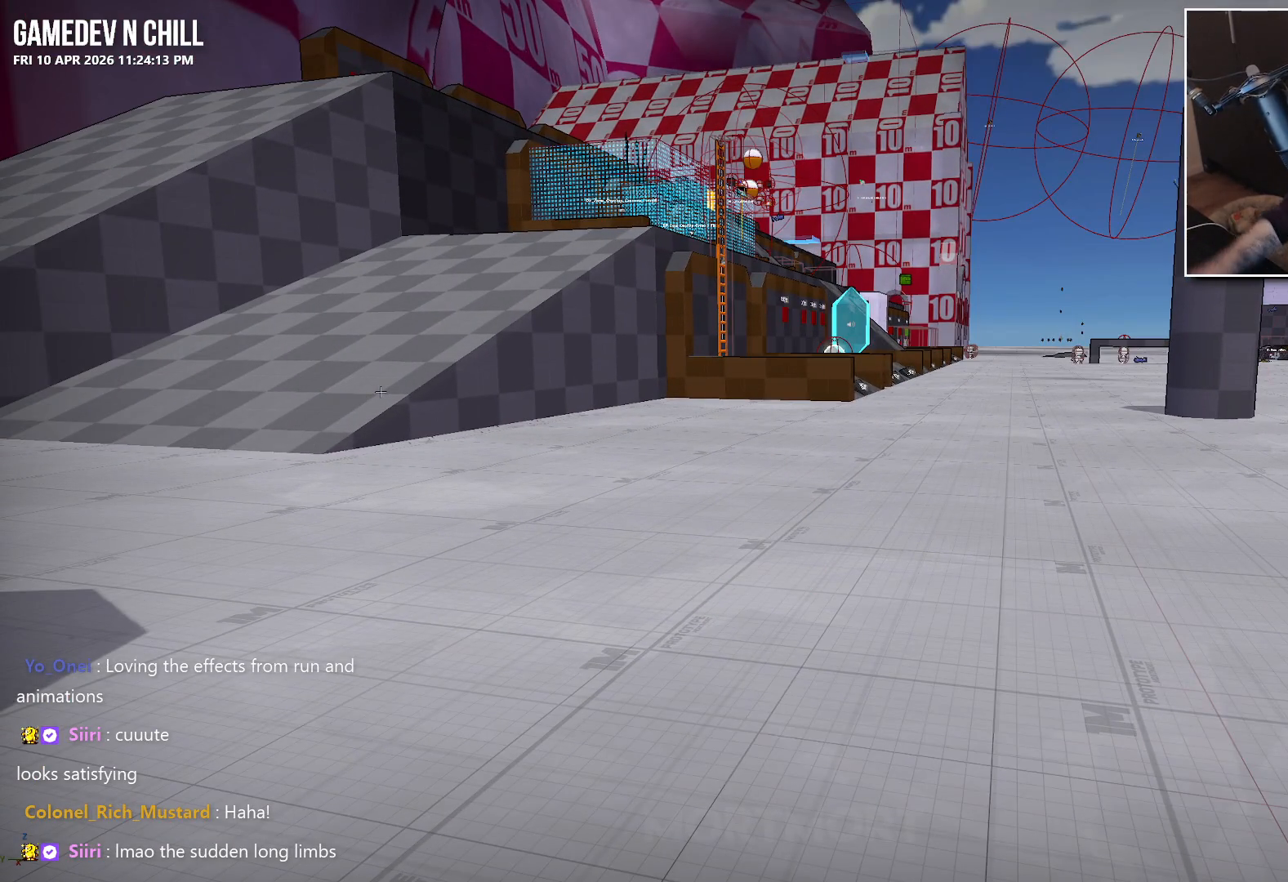
{"dt_ms": 500, "buttons": [], "left_stick": "center", "right_stick": "center", "events": []}